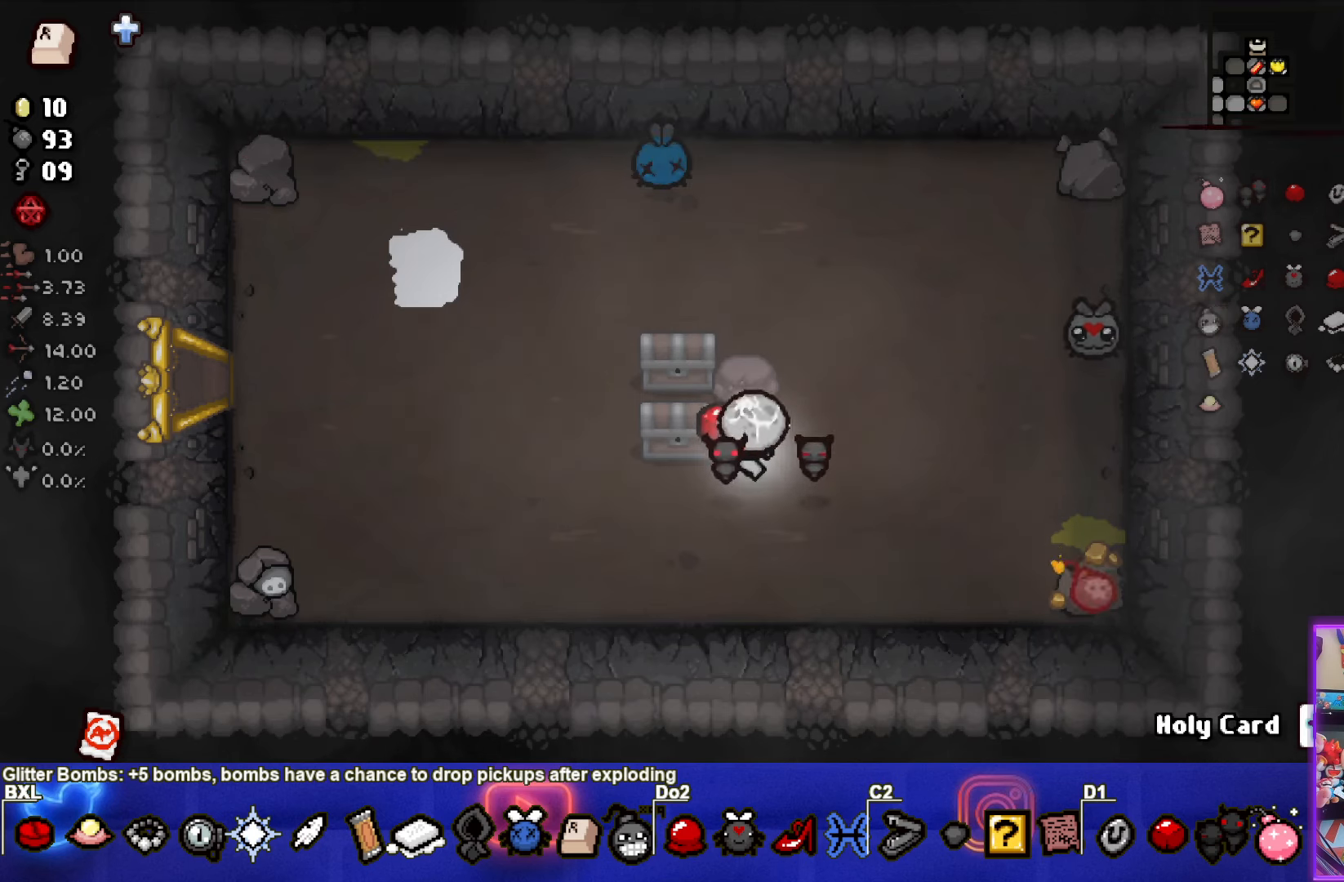
Gameplay with a controller (PlayStation layout); each line is a JSON object with the inputs held at the frame after it. "events" lists button and stick changes between this image and that frame as [ms after this image, input, new state], when the widget could be followed in between. Not read: R3 right_stick.
{"buttons": [], "left_stick": "up", "events": [[200, "left_stick", "up"]]}
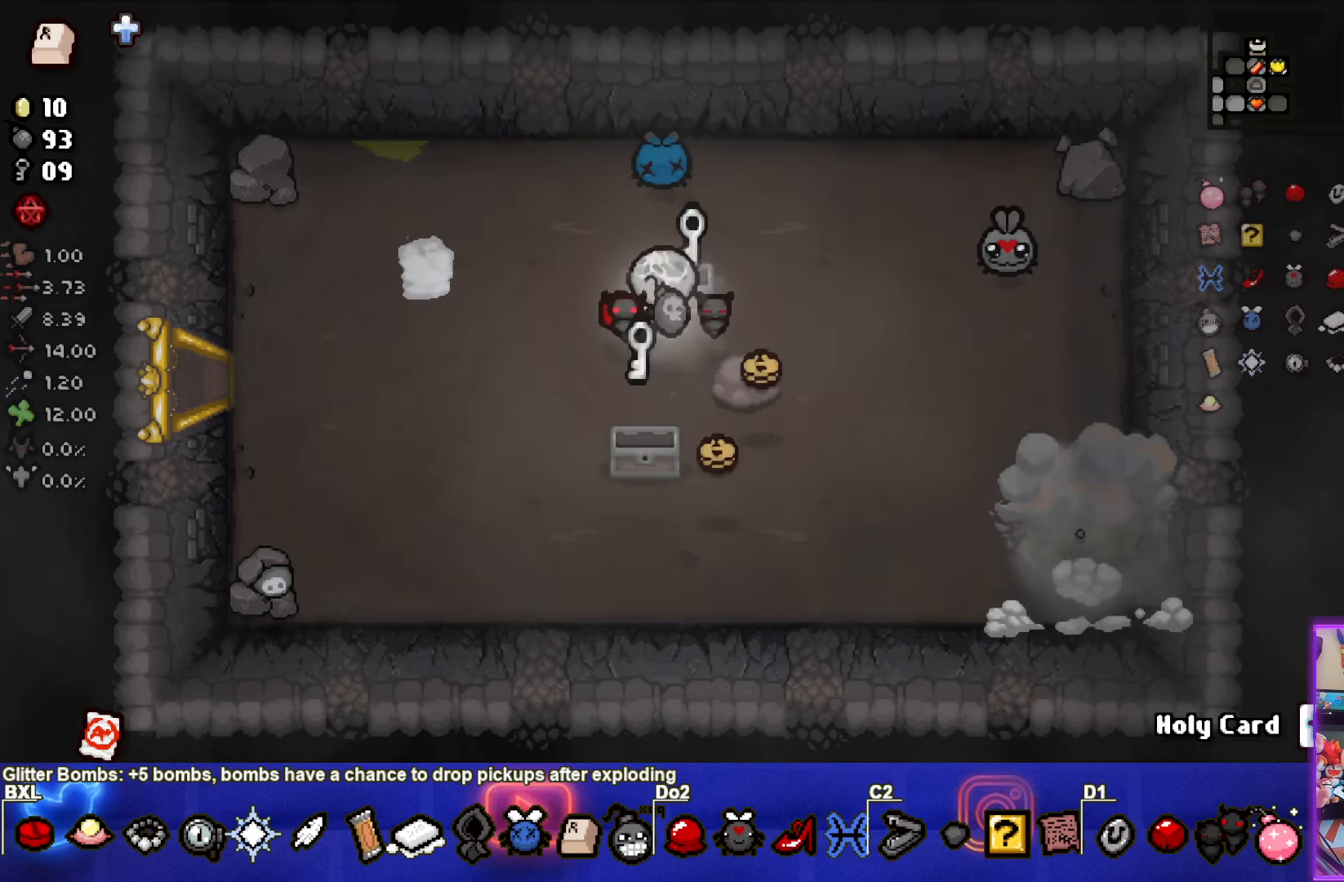
{"buttons": [], "left_stick": "down", "events": [[150, "left_stick", "up-left"], [384, "left_stick", "down"]]}
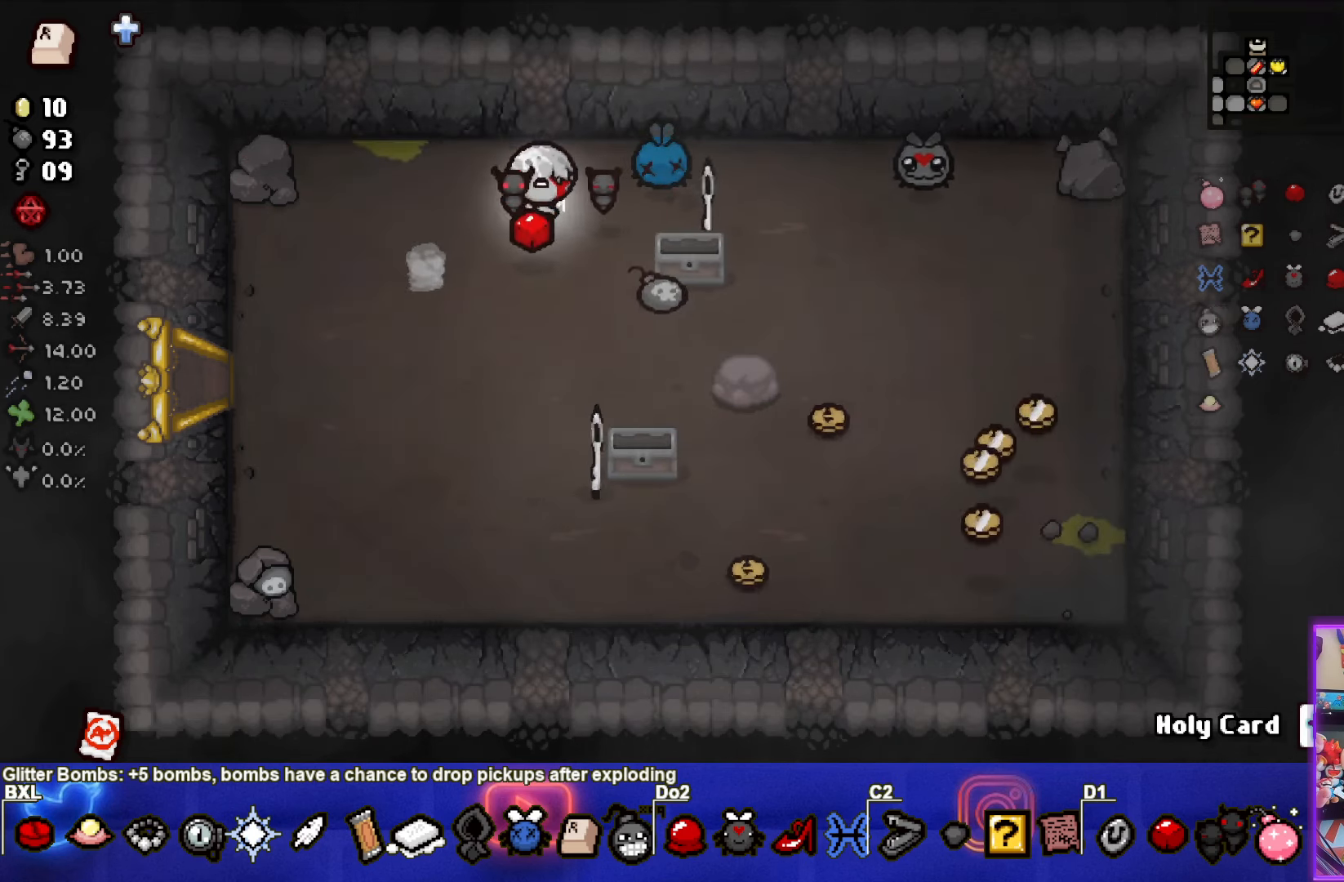
{"buttons": [], "left_stick": "down", "events": []}
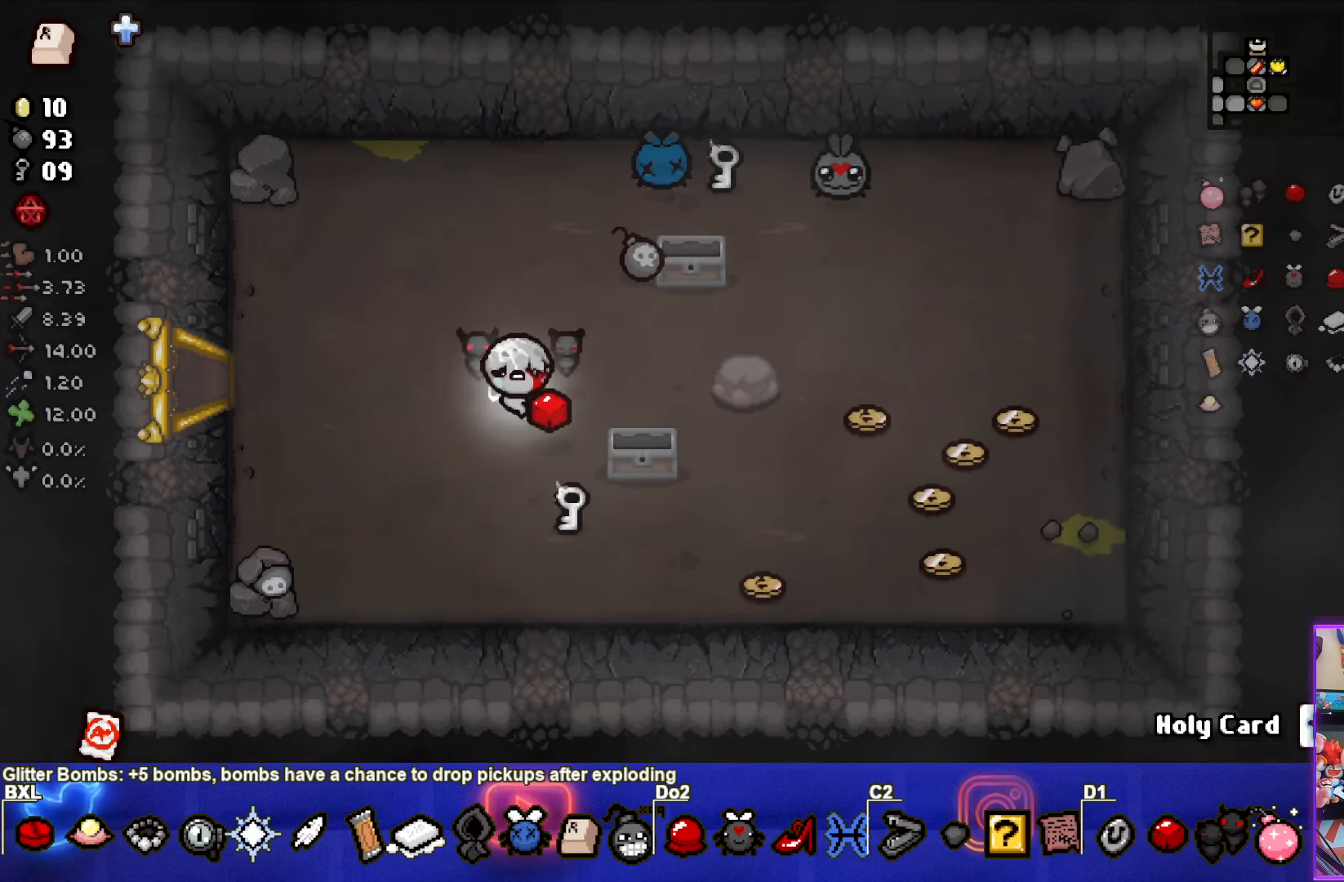
{"buttons": [], "left_stick": "right", "events": [[67, "left_stick", "down-right"], [384, "left_stick", "right"]]}
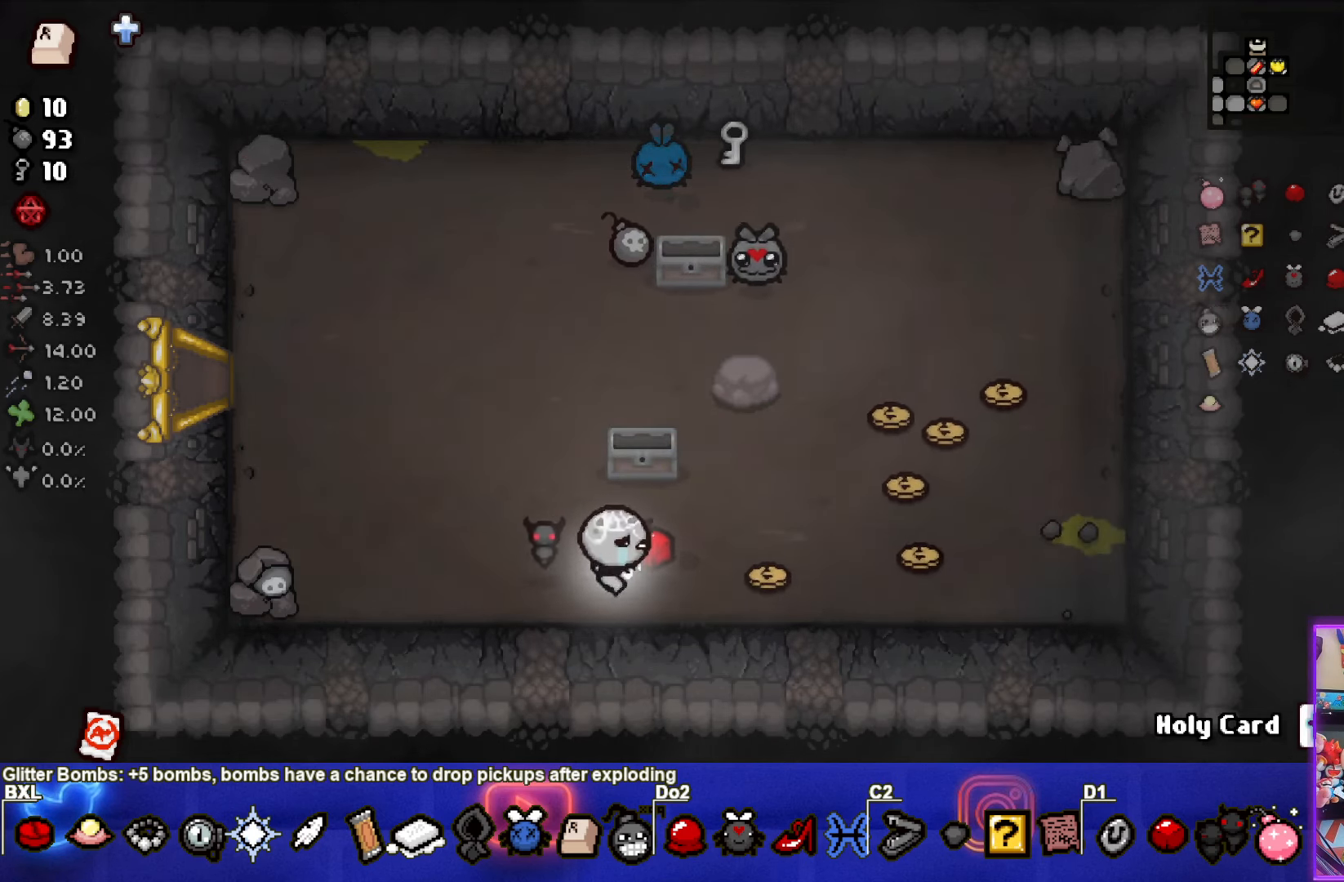
{"buttons": [], "left_stick": "up-right", "events": [[267, "left_stick", "up-right"]]}
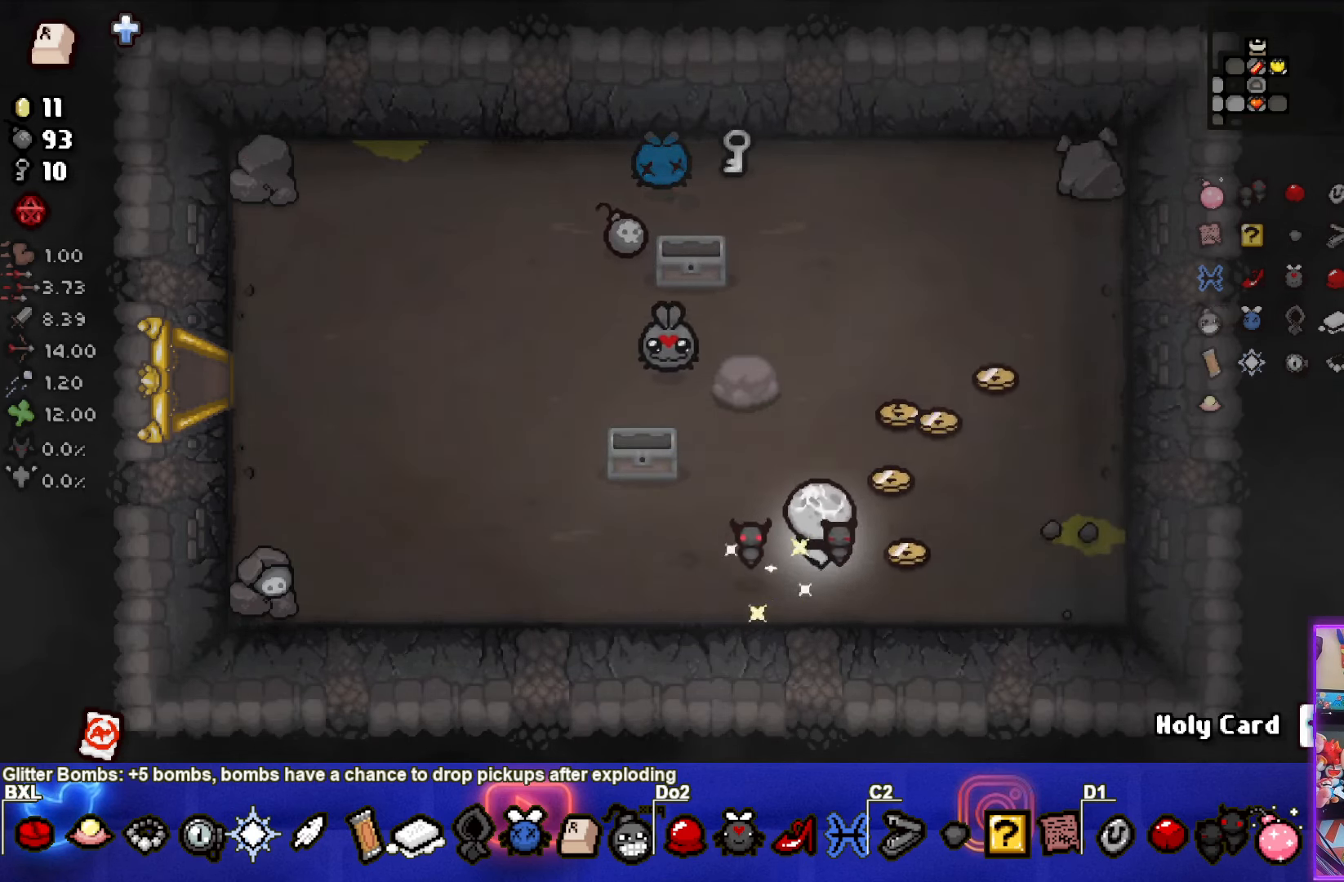
{"buttons": [], "left_stick": "up-right", "events": [[234, "left_stick", "up"], [350, "left_stick", "up-right"]]}
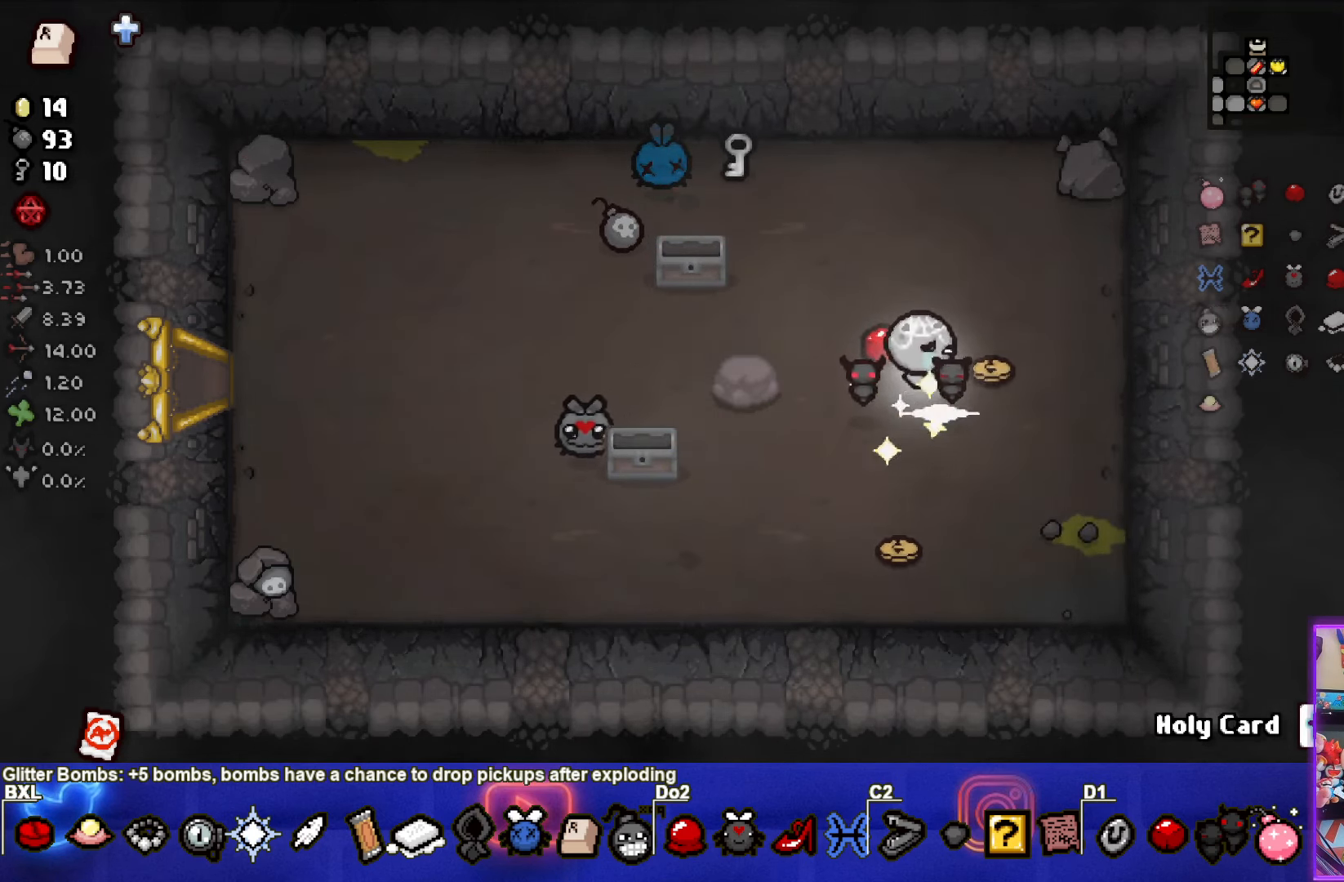
{"buttons": [], "left_stick": "up-left", "events": [[184, "left_stick", "up-left"]]}
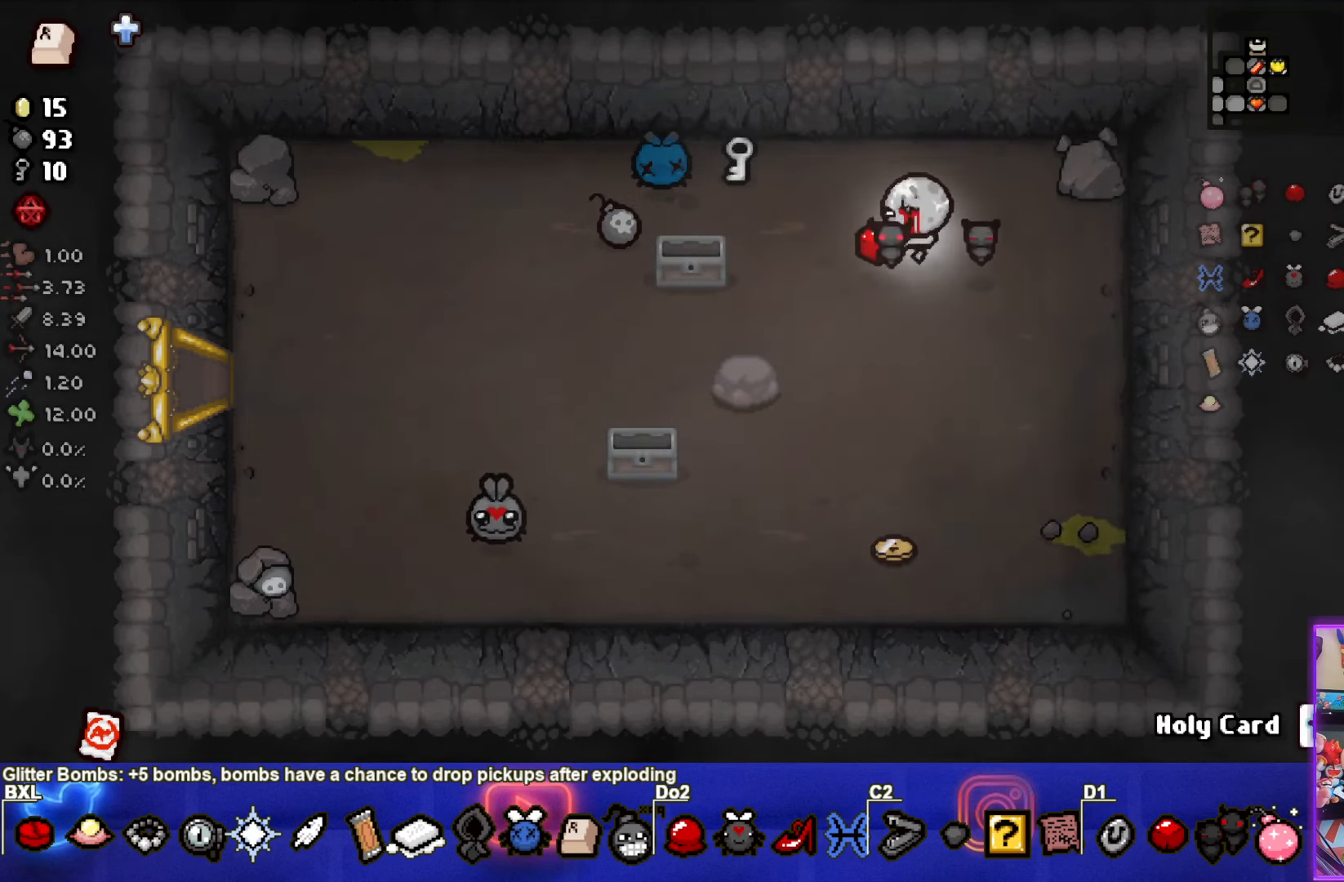
{"buttons": [], "left_stick": "down-left", "events": [[233, "left_stick", "left"], [366, "left_stick", "down-left"]]}
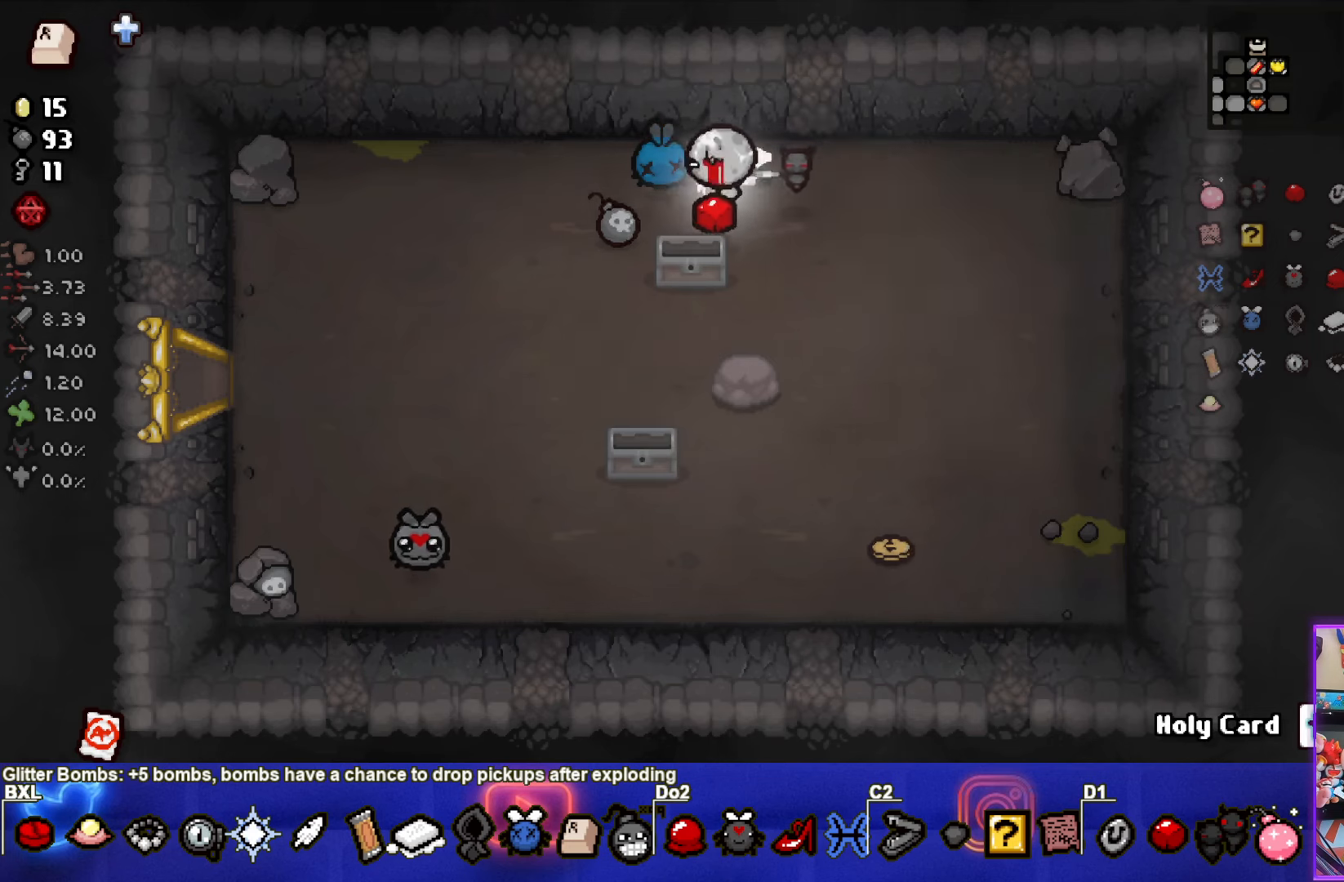
{"buttons": [], "left_stick": "down-right", "events": [[133, "left_stick", "down"], [350, "left_stick", "down-right"]]}
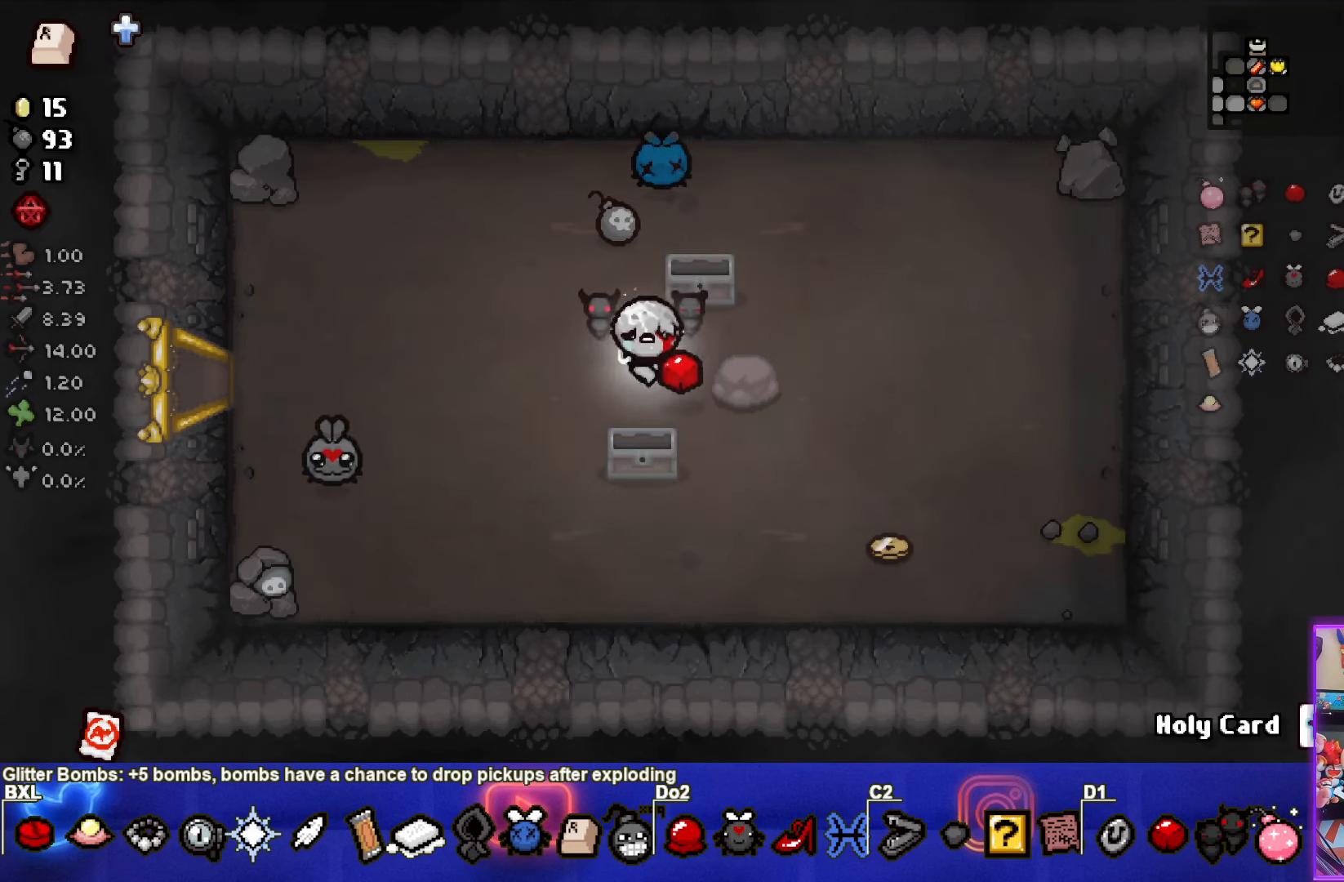
{"buttons": [], "left_stick": "up", "events": [[100, "left_stick", "up"]]}
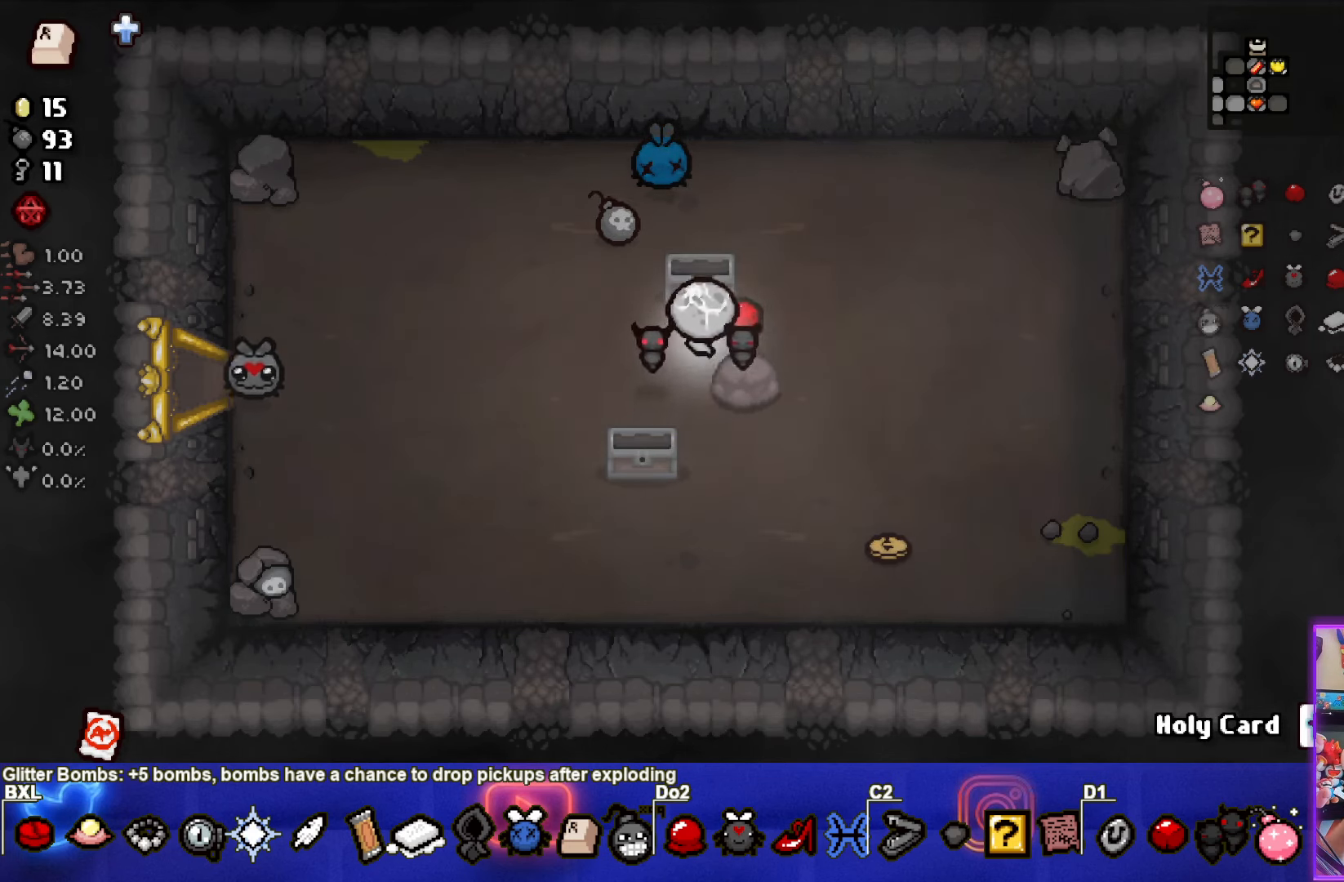
{"buttons": [], "left_stick": "right", "events": [[333, "left_stick", "up-right"], [433, "left_stick", "right"]]}
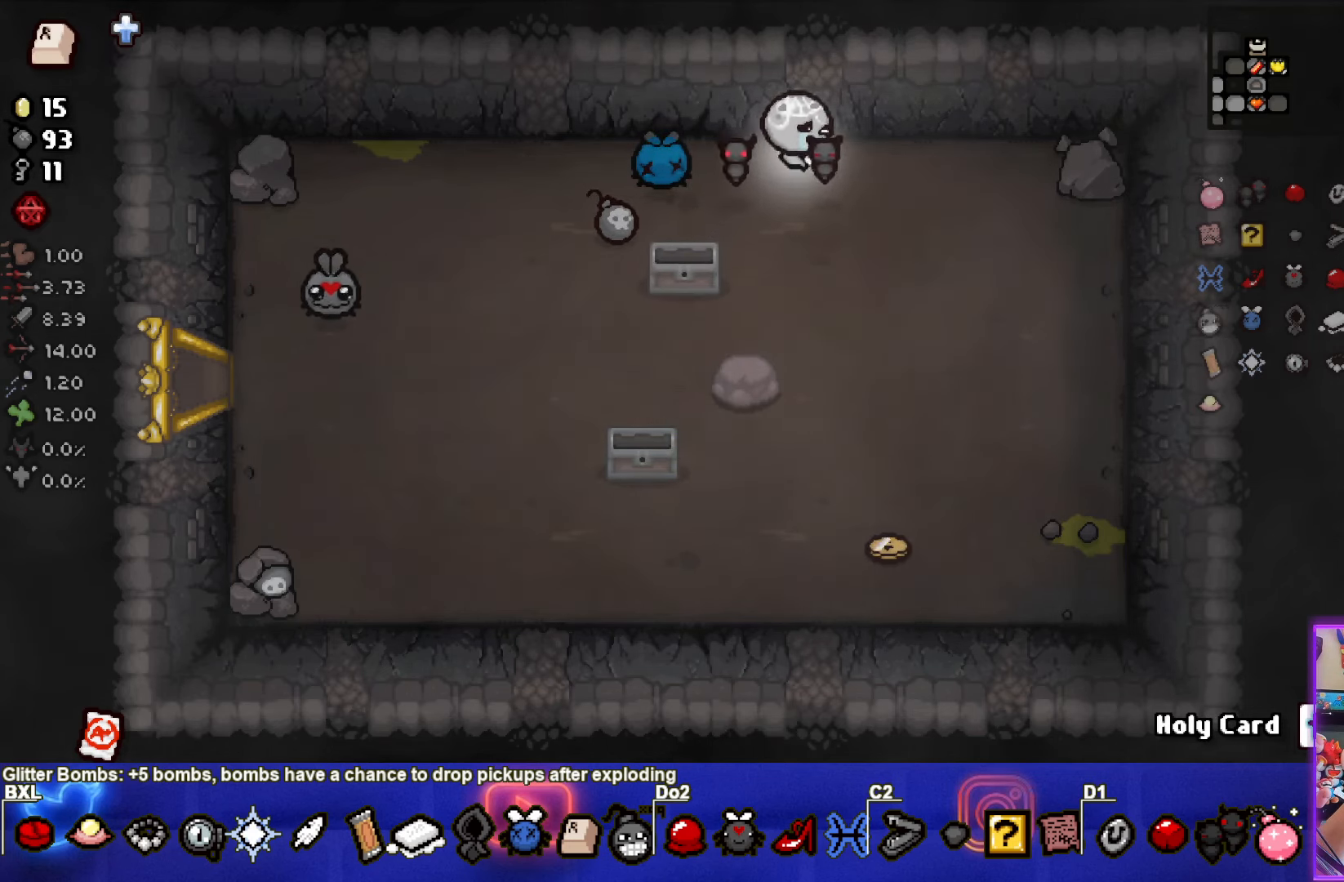
{"buttons": [], "left_stick": "down-right", "events": [[133, "left_stick", "down-right"]]}
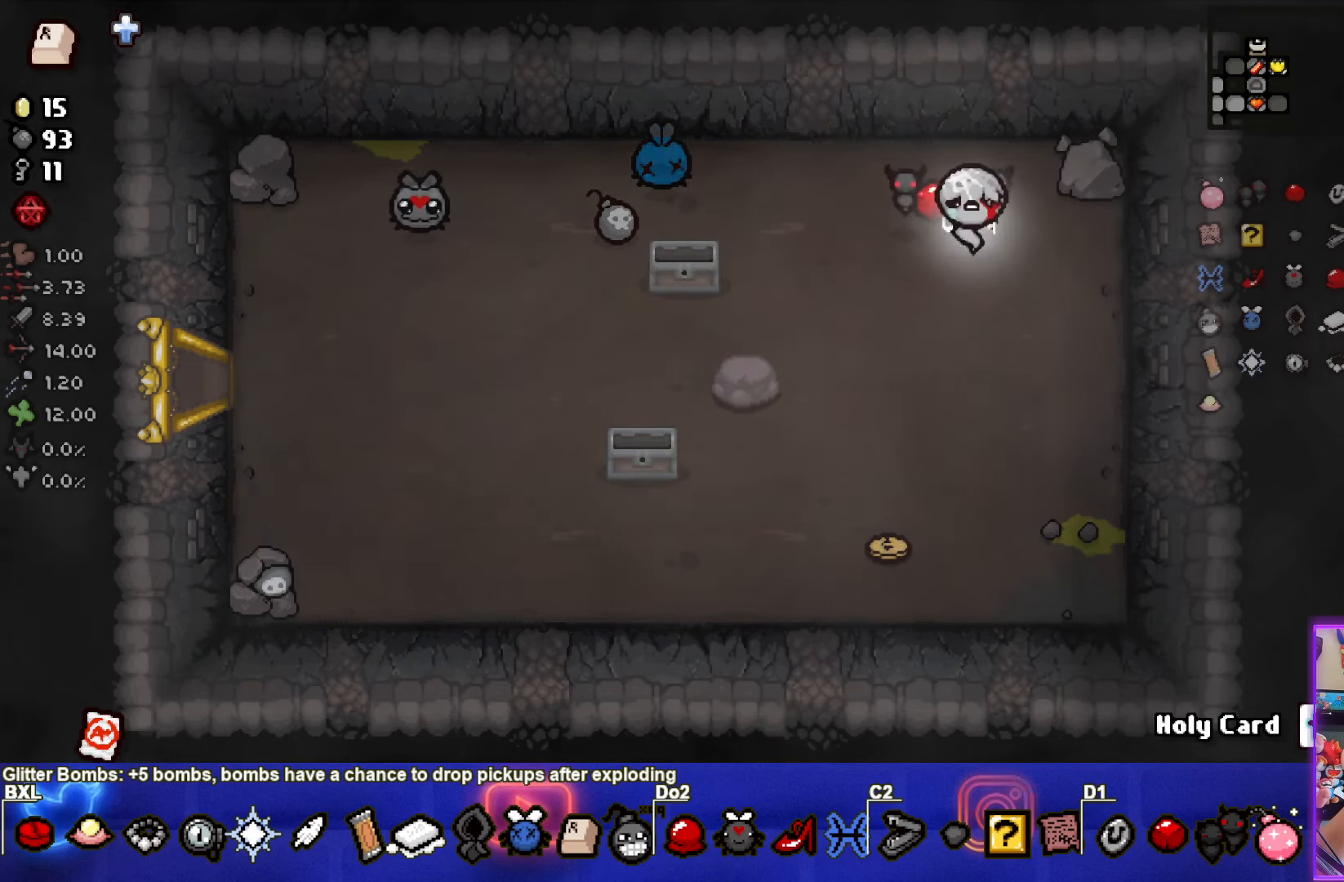
{"buttons": [], "left_stick": "down", "events": [[316, "left_stick", "down"]]}
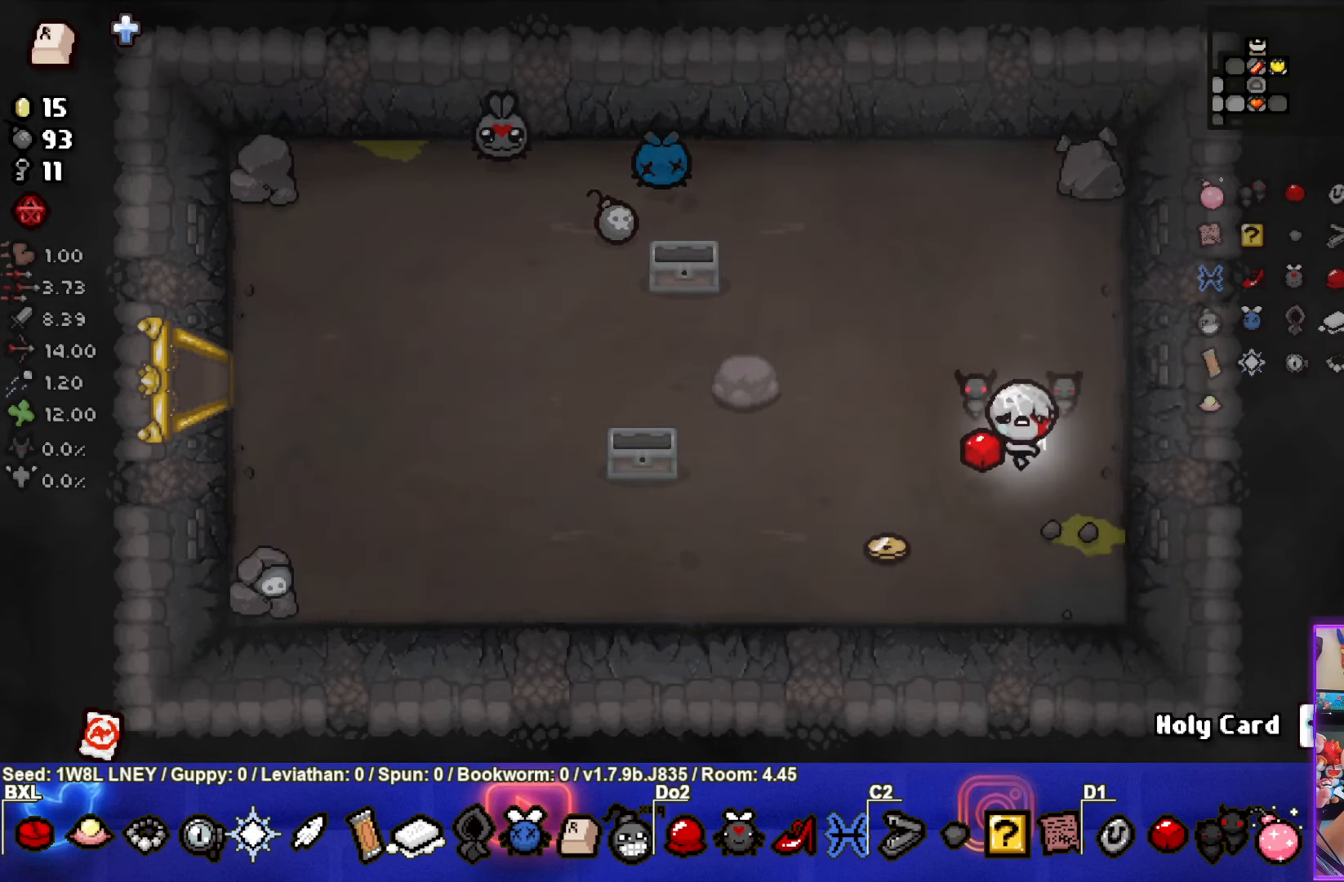
{"buttons": [], "left_stick": "up", "events": [[133, "left_stick", "down-left"], [466, "left_stick", "up"]]}
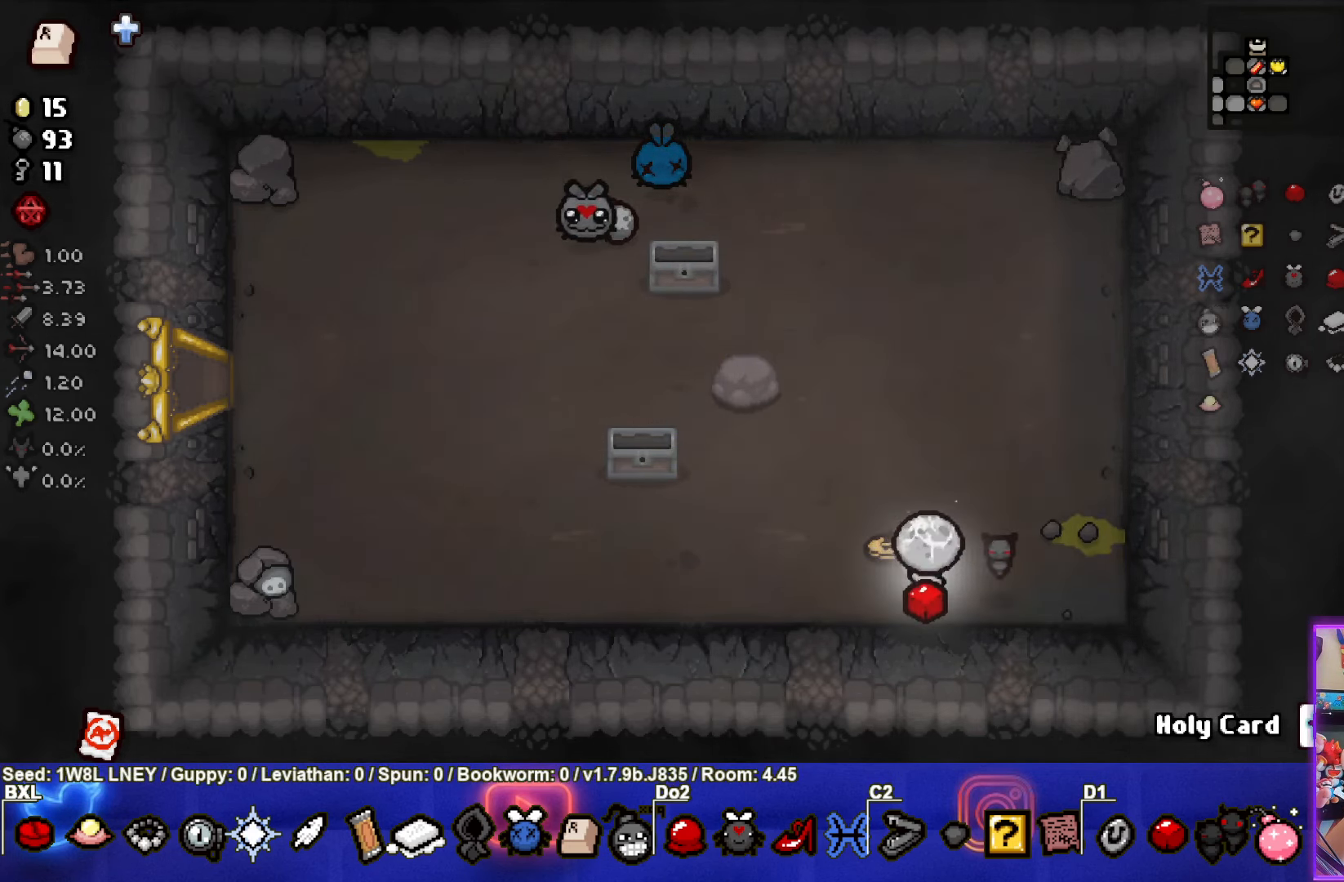
{"buttons": [], "left_stick": "up-left", "events": [[400, "left_stick", "up-left"]]}
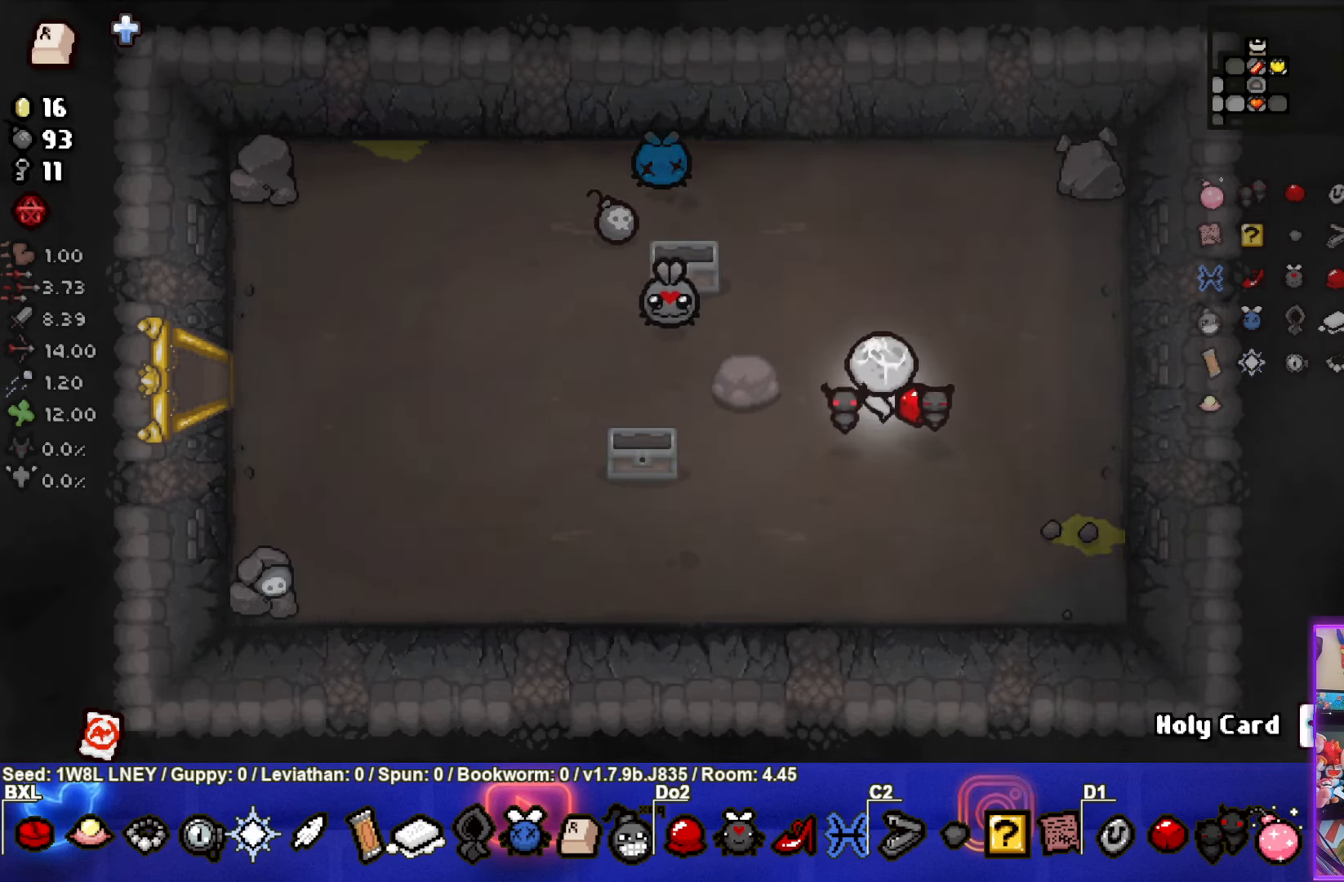
{"buttons": [], "left_stick": "left", "events": [[500, "left_stick", "left"]]}
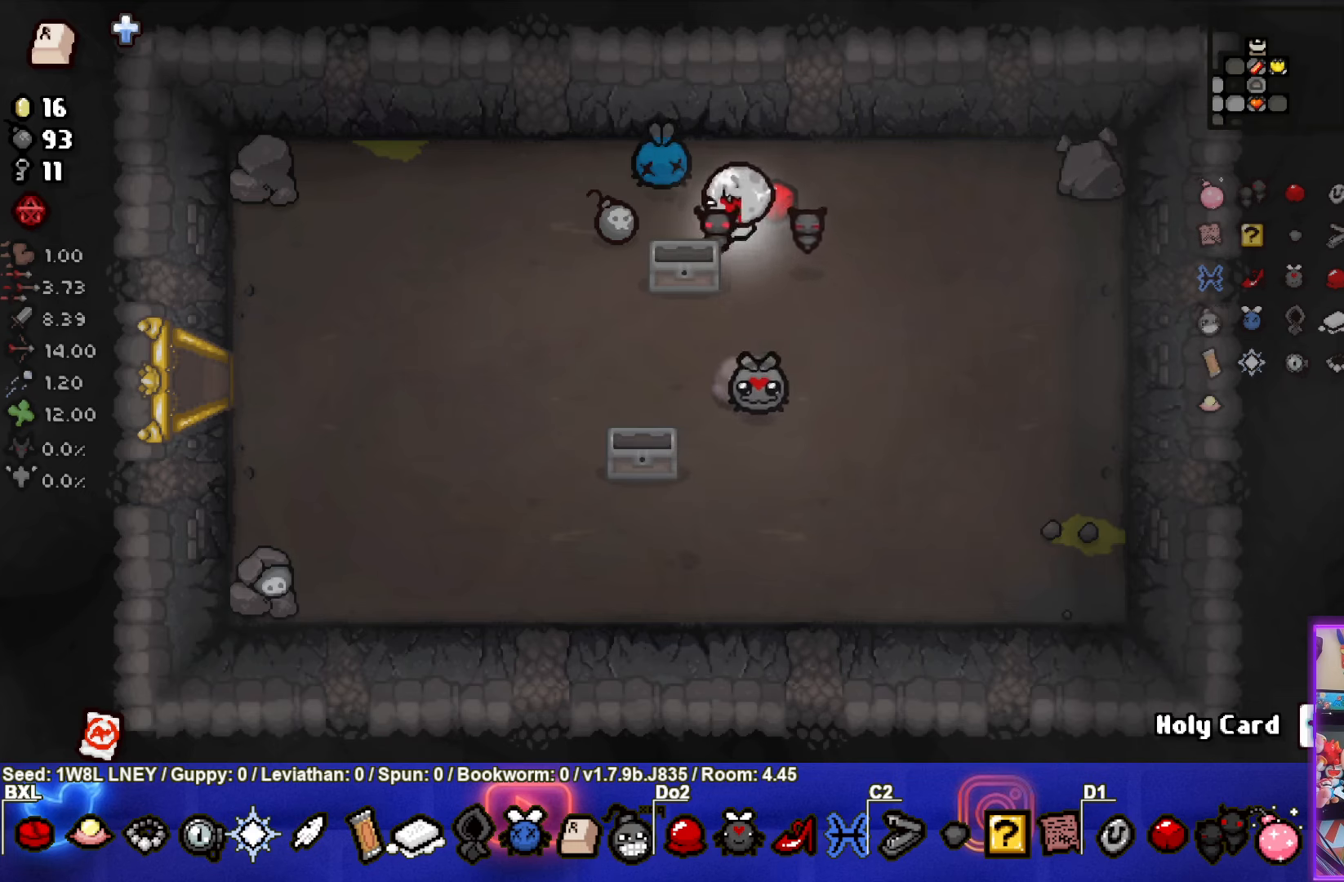
{"buttons": [], "left_stick": "down-left", "events": [[317, "left_stick", "down-left"]]}
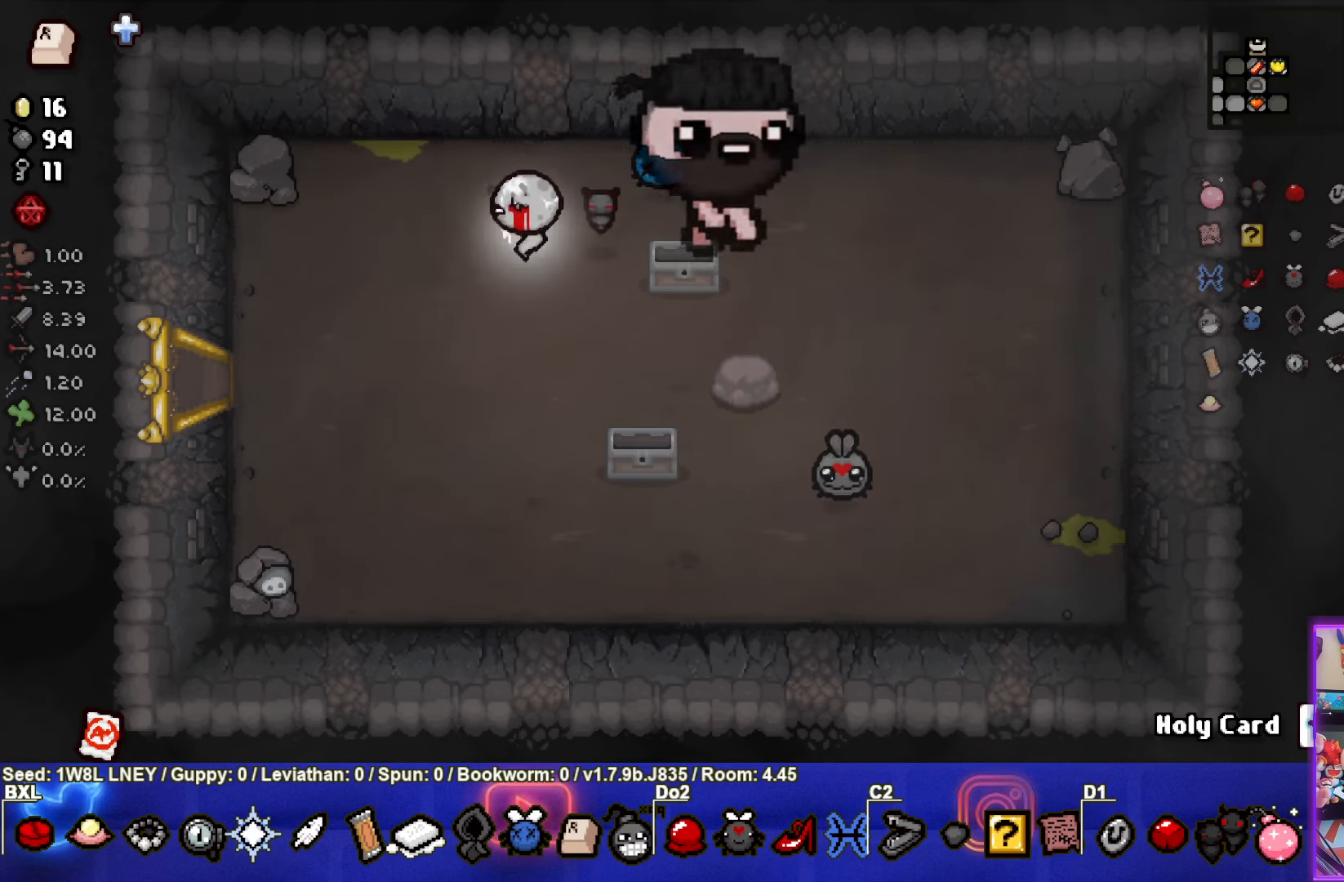
{"buttons": [], "left_stick": "left", "events": [[250, "left_stick", "left"]]}
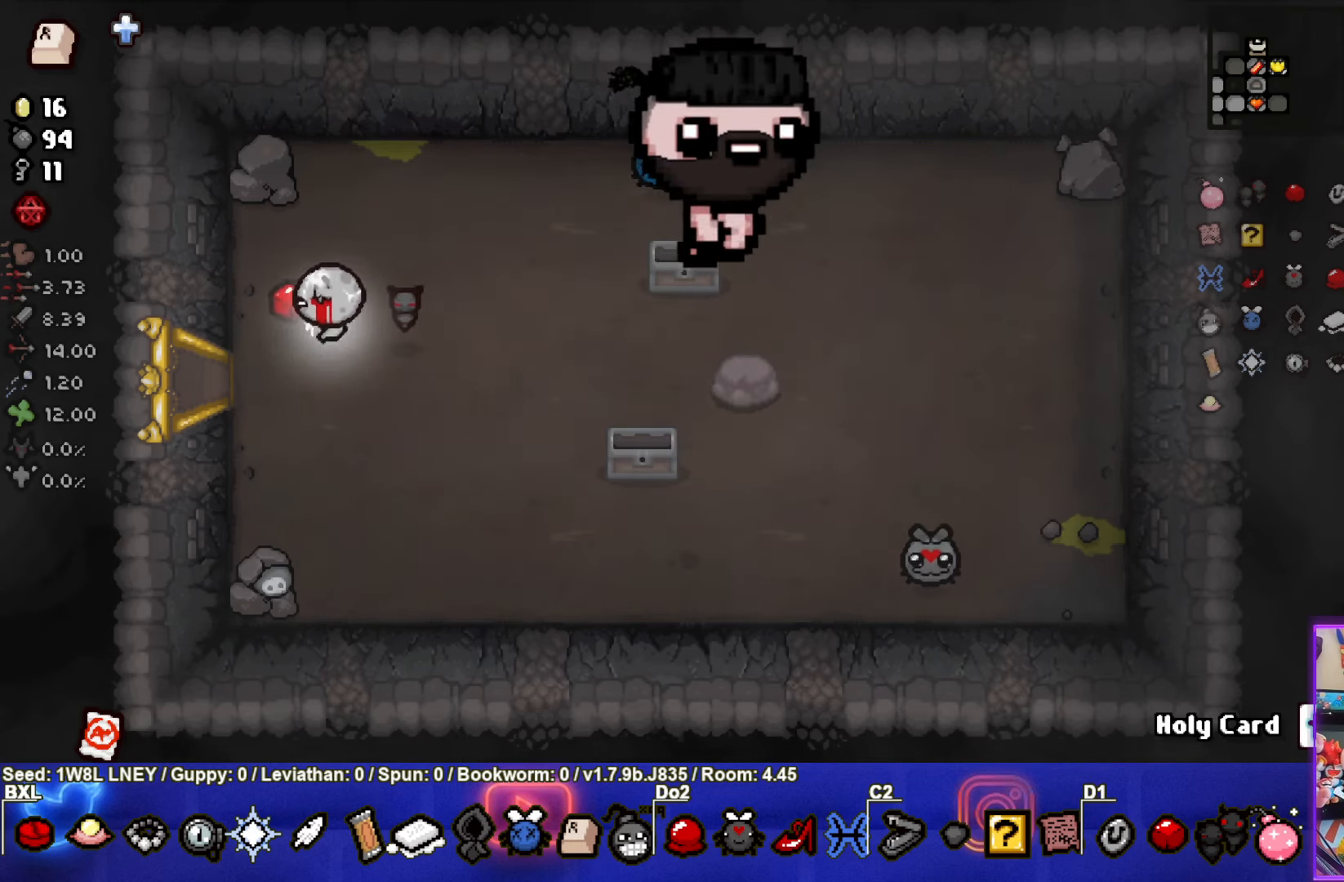
{"buttons": [], "left_stick": "center", "events": [[417, "left_stick", "center"]]}
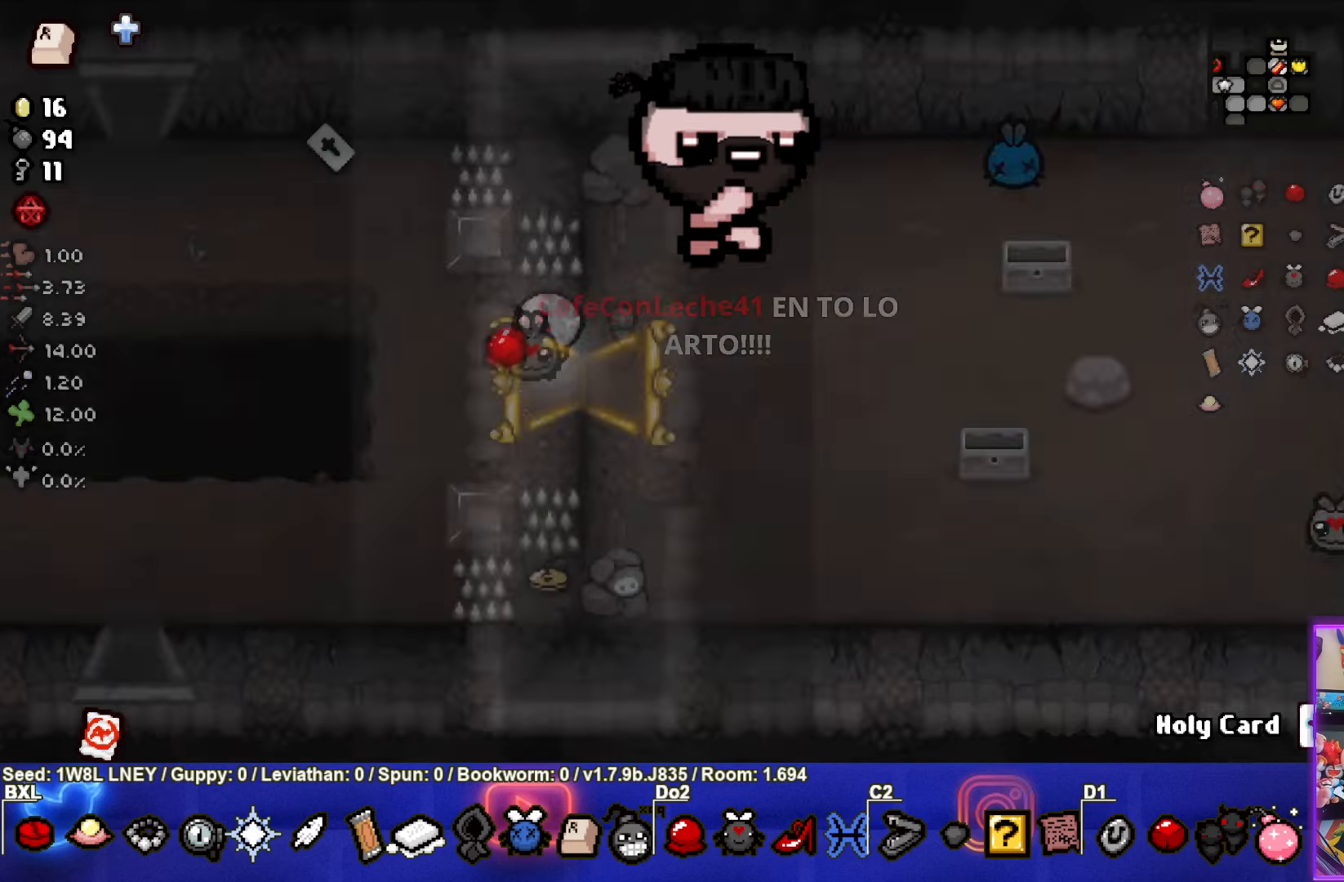
{"buttons": [], "left_stick": "center", "events": []}
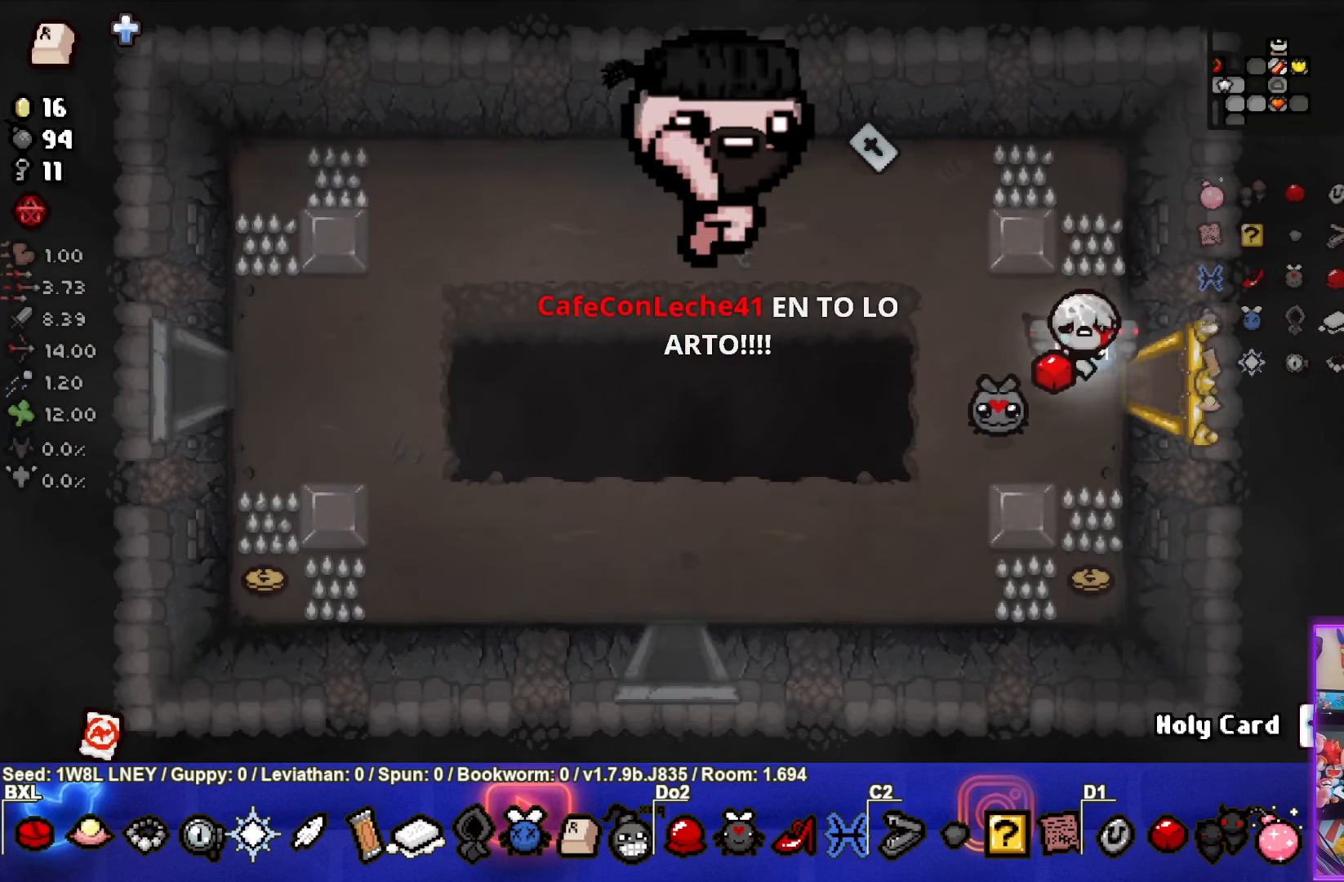
{"buttons": [], "left_stick": "up-left", "events": [[233, "left_stick", "left"], [483, "left_stick", "up-left"]]}
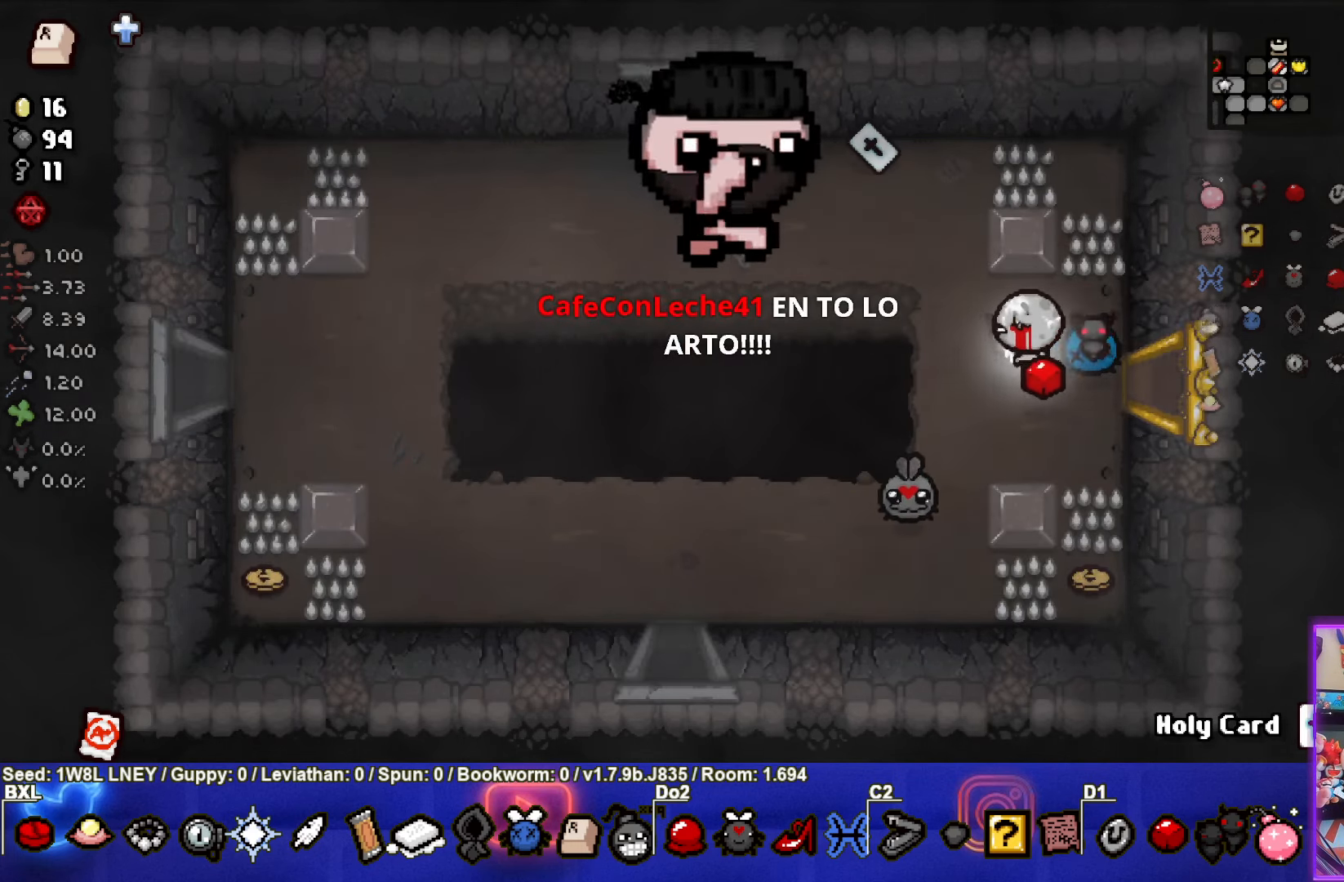
{"buttons": [], "left_stick": "up-left", "events": []}
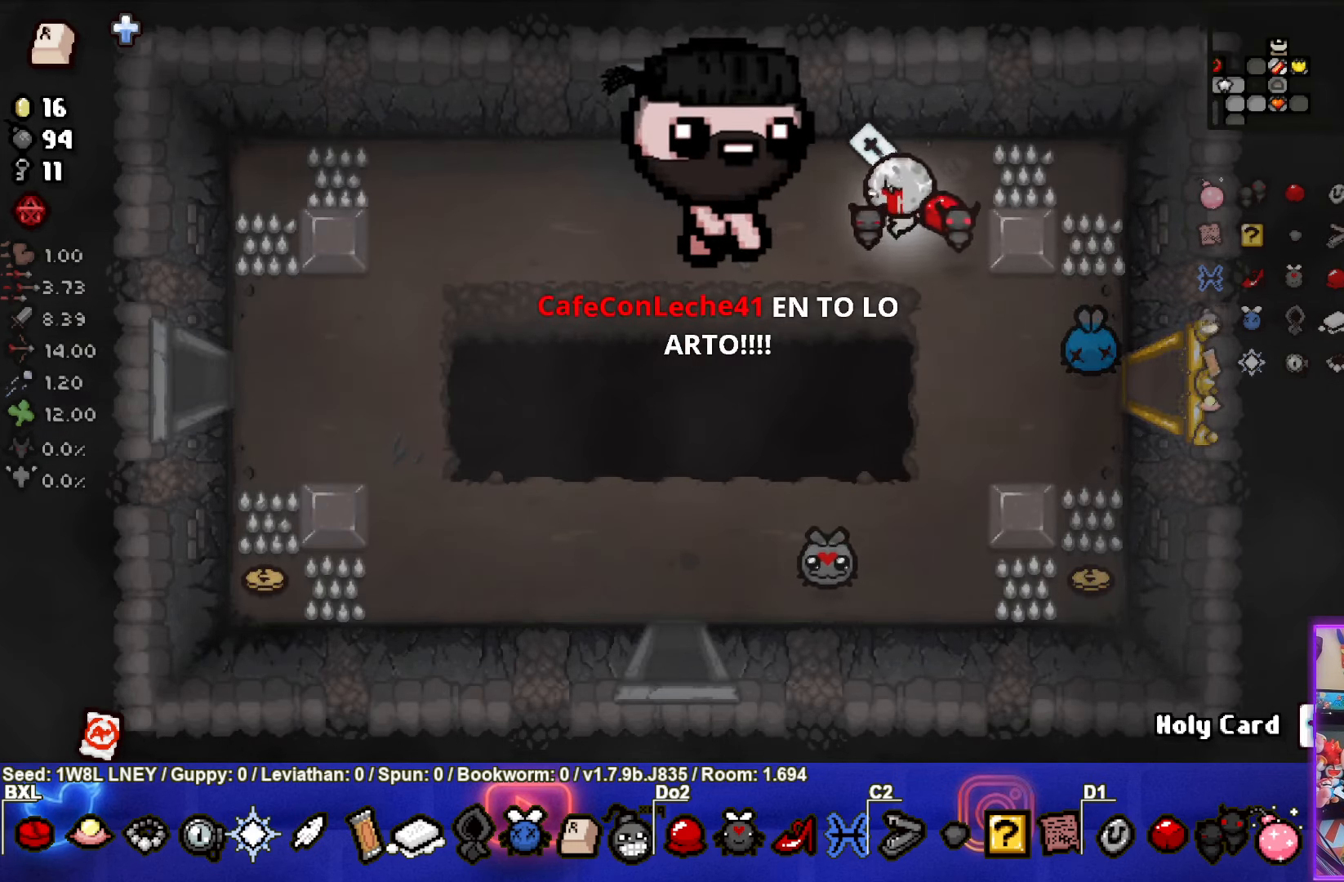
{"buttons": [], "left_stick": "down-left", "events": [[17, "left_stick", "down-left"]]}
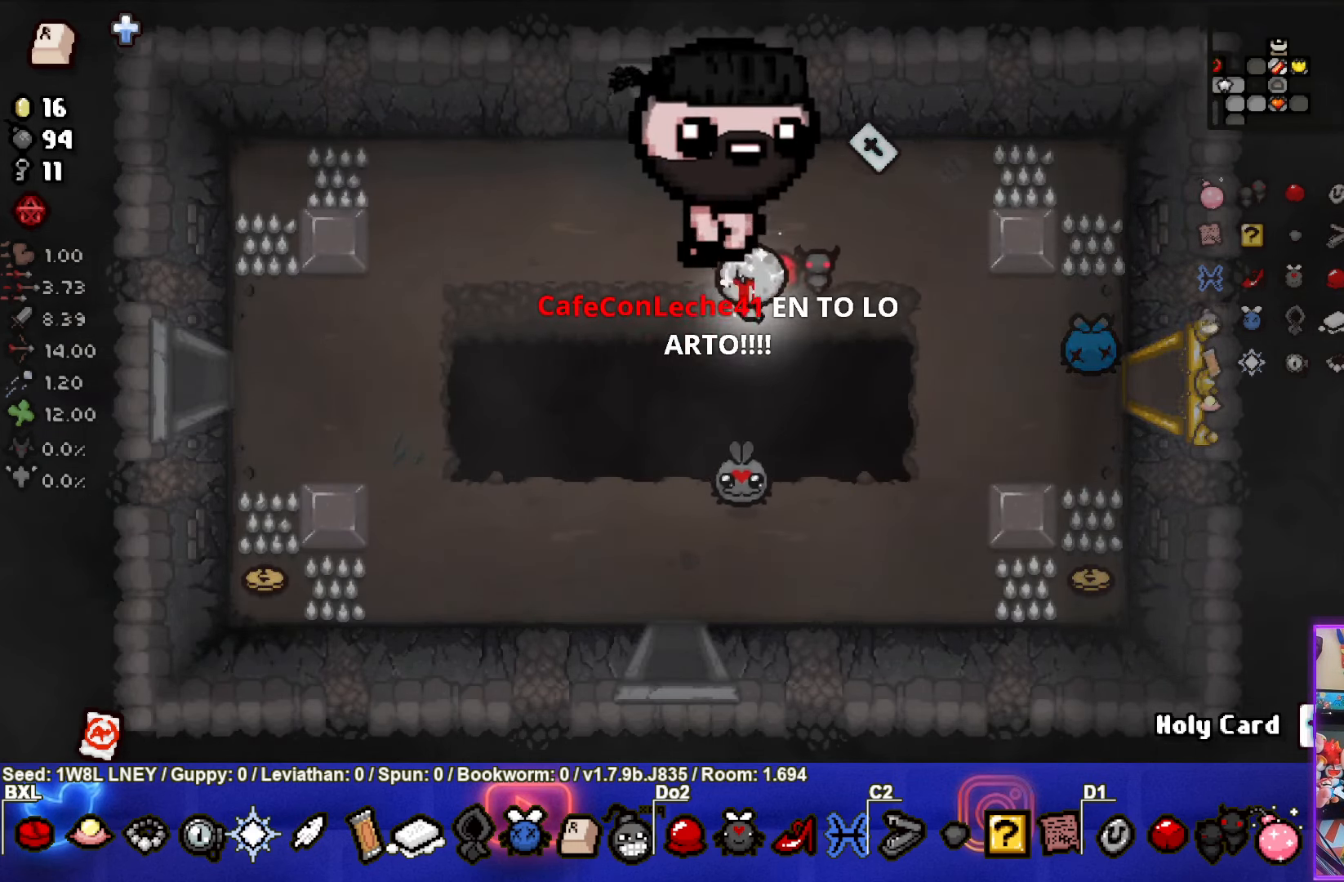
{"buttons": [], "left_stick": "down-left", "events": []}
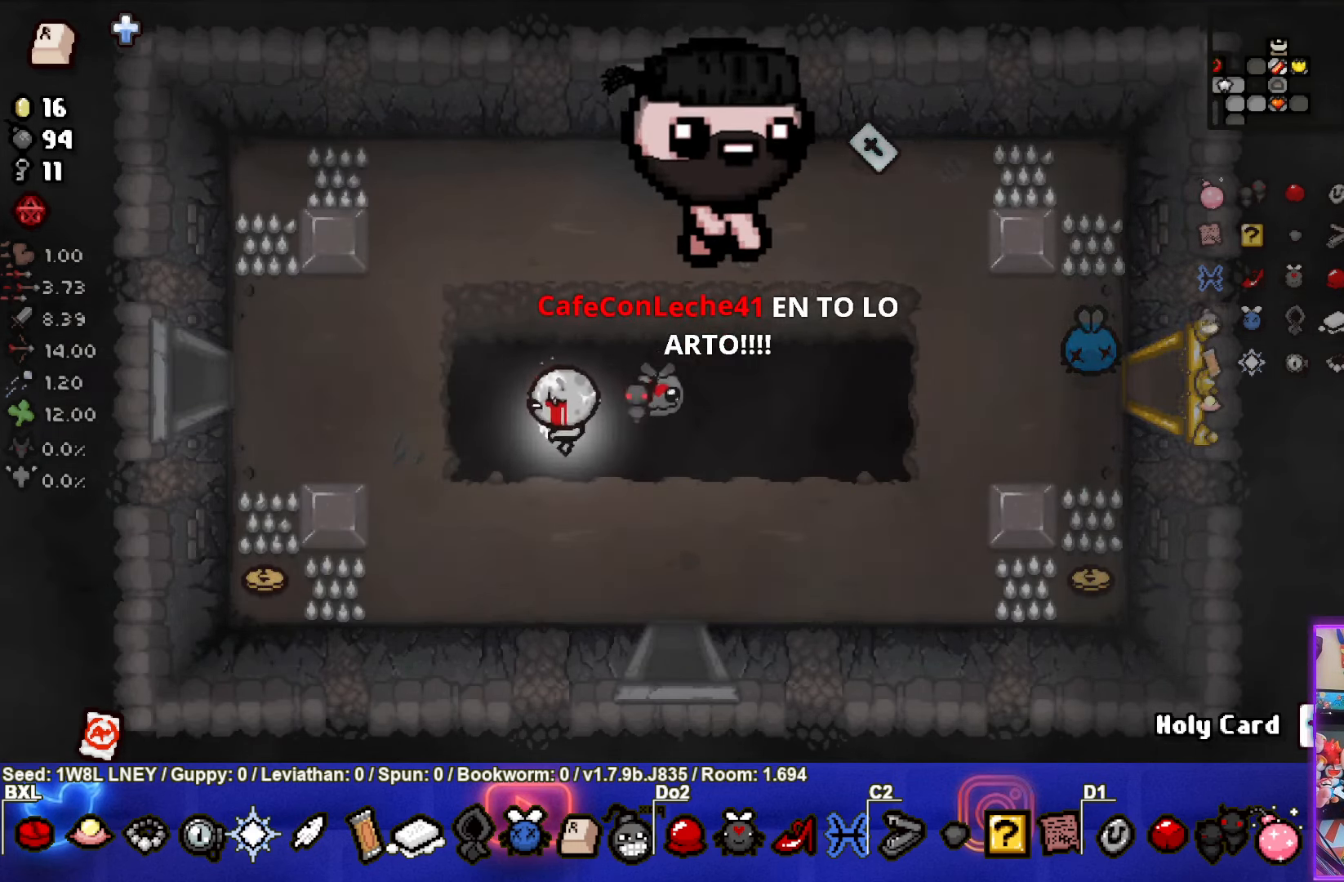
{"buttons": [], "left_stick": "left", "events": [[450, "left_stick", "left"]]}
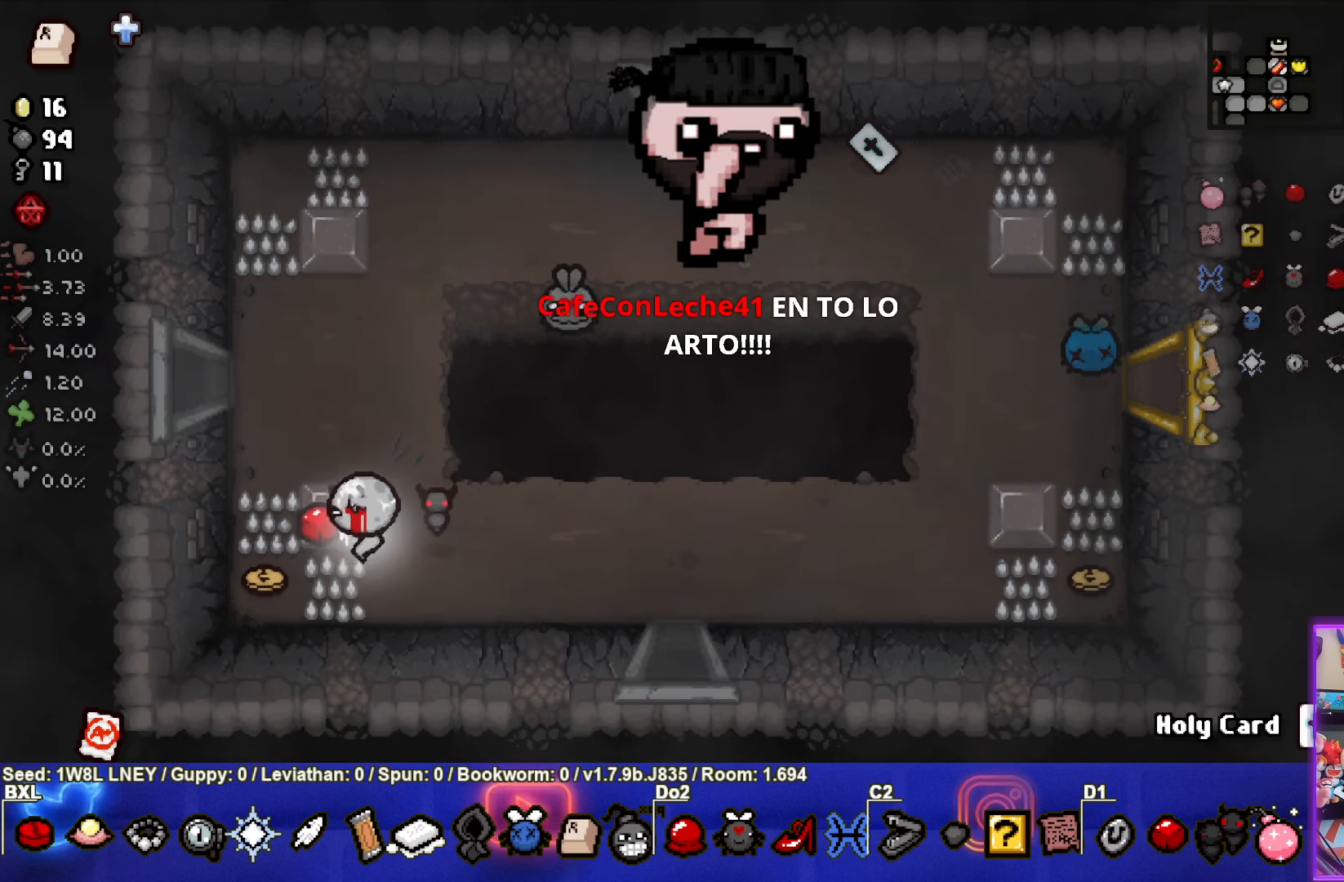
{"buttons": [], "left_stick": "right", "events": [[84, "left_stick", "up-left"], [334, "left_stick", "right"]]}
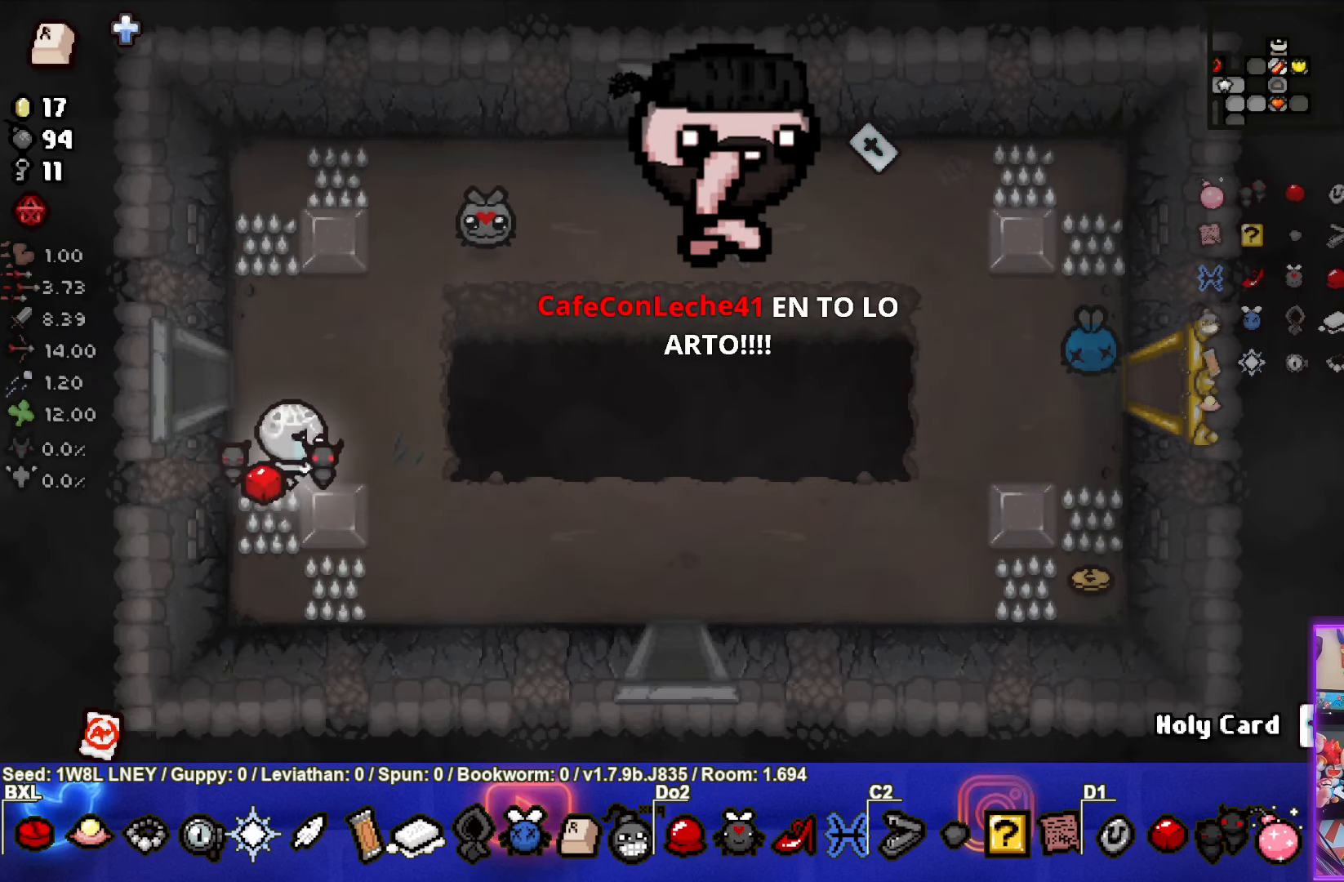
{"buttons": [], "left_stick": "right", "events": []}
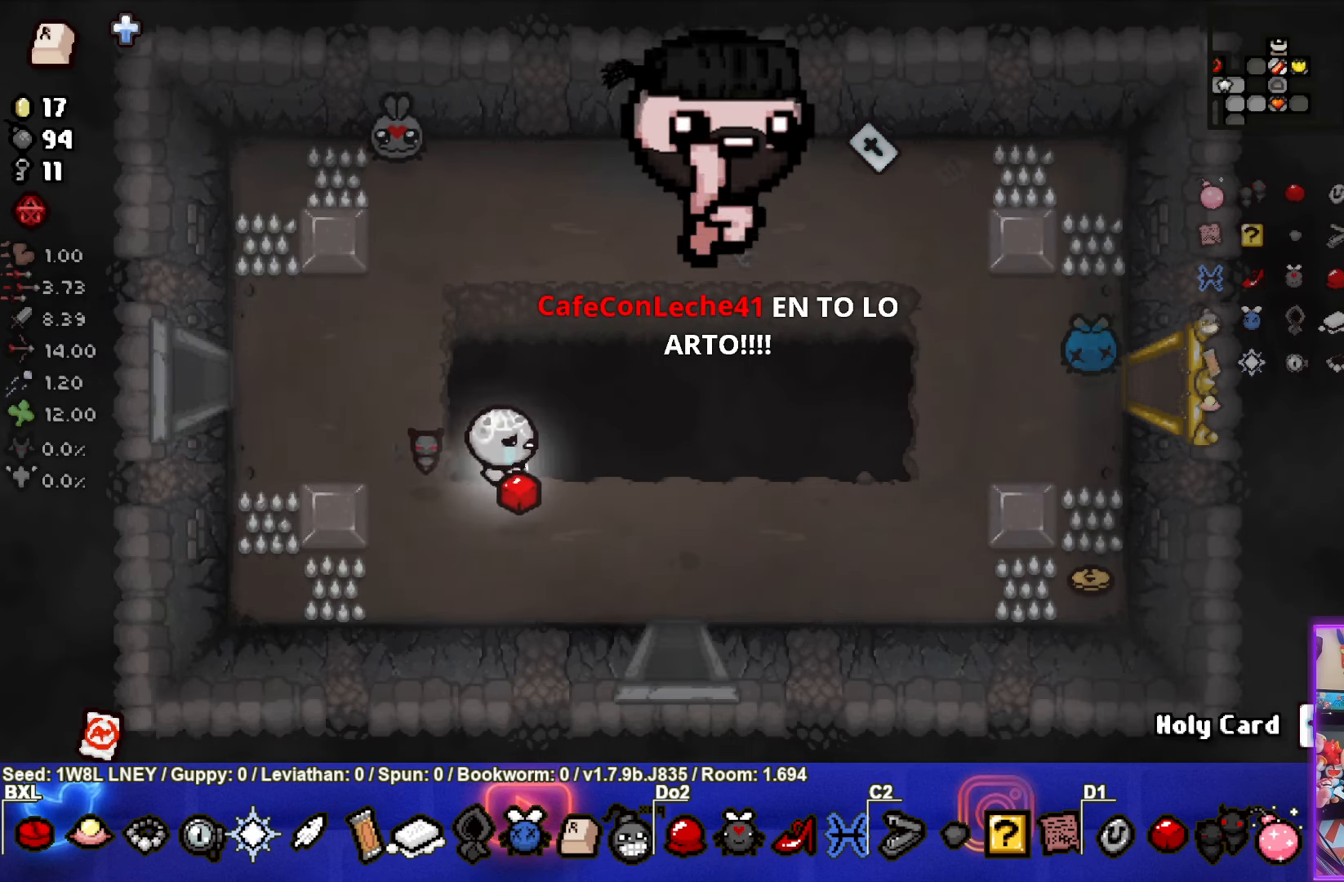
{"buttons": [], "left_stick": "right", "events": []}